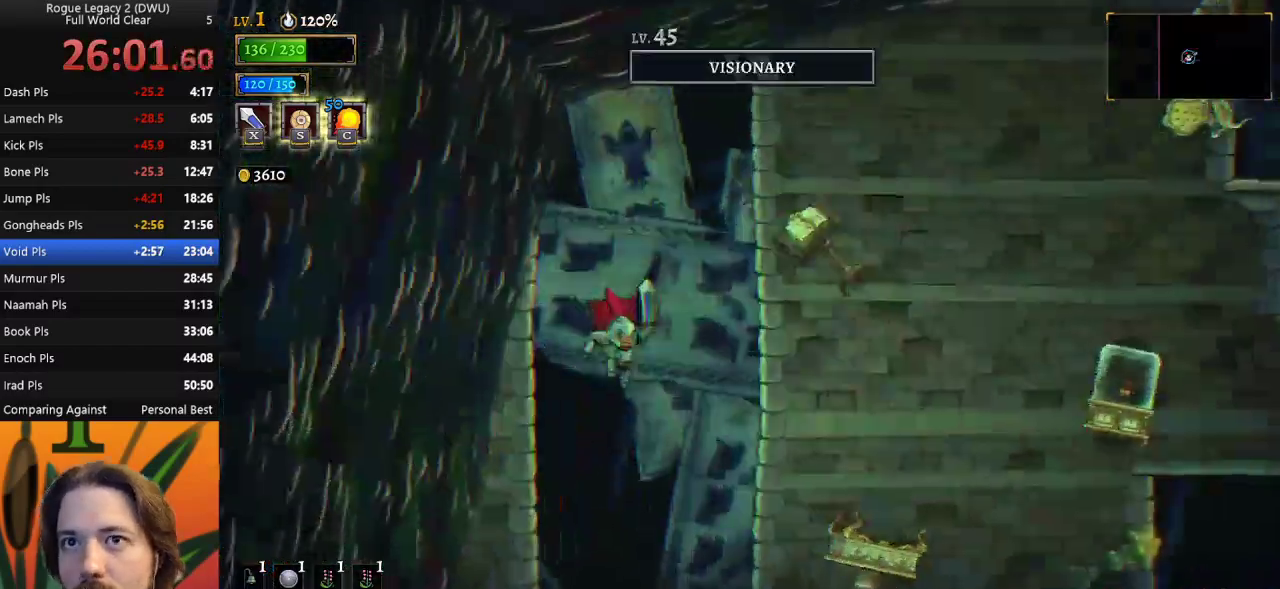
Gameplay with keyboard; each line is a JSON object with the keys held at the frame after it. "events" lists presses ("down") and releases ("up") of "a", "c", "d", "down", "left", "right", "s", "up", "x" and "z" between this image and that frame as [ms after this image, input, new state], when the widget could be followed in between. No other keys are recorded. Mouse input is not recorded.
{"keys": [], "events": []}
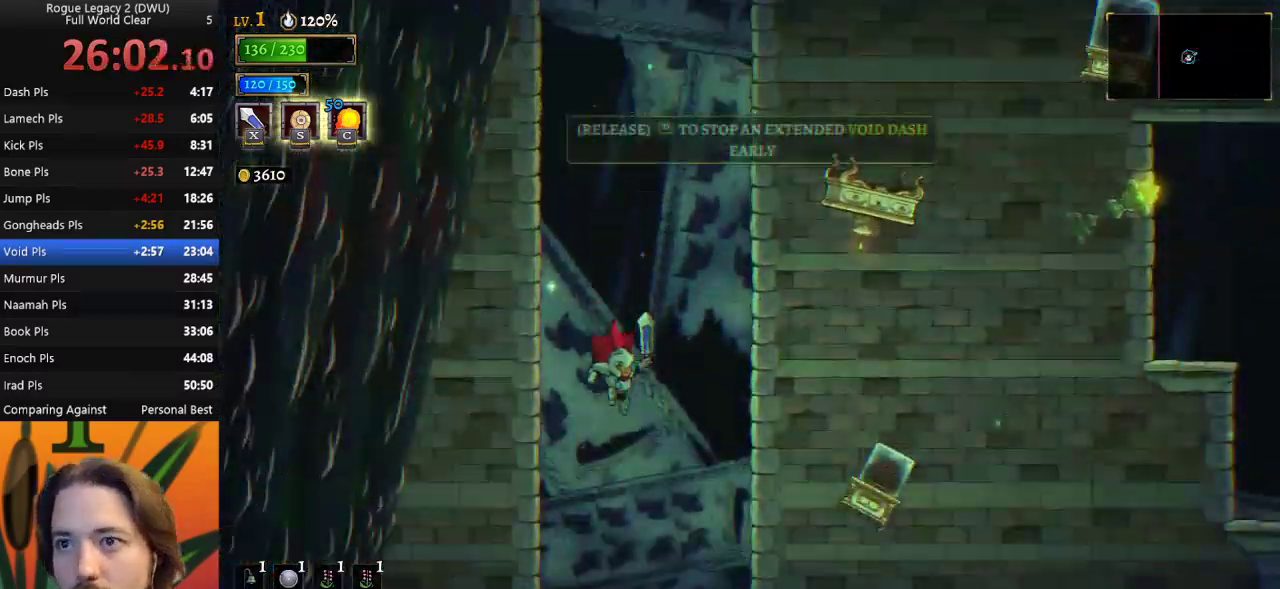
{"keys": [], "events": [[200, "x", "down"], [433, "x", "up"]]}
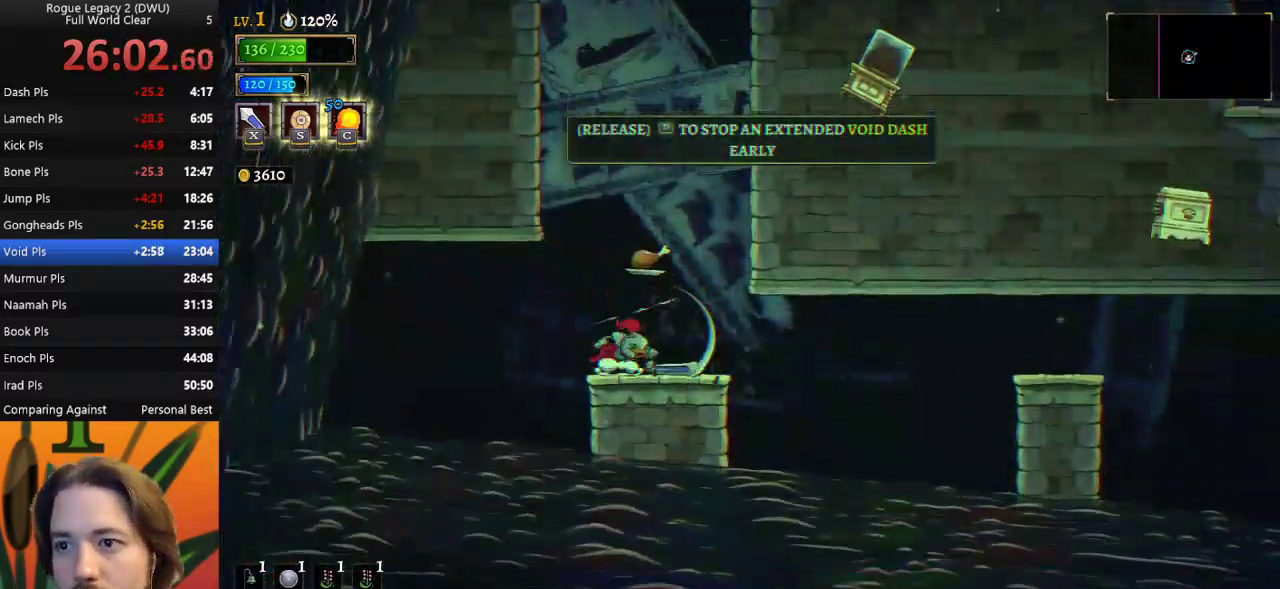
{"keys": ["d", "right"], "events": [[400, "right", "down"], [500, "d", "down"]]}
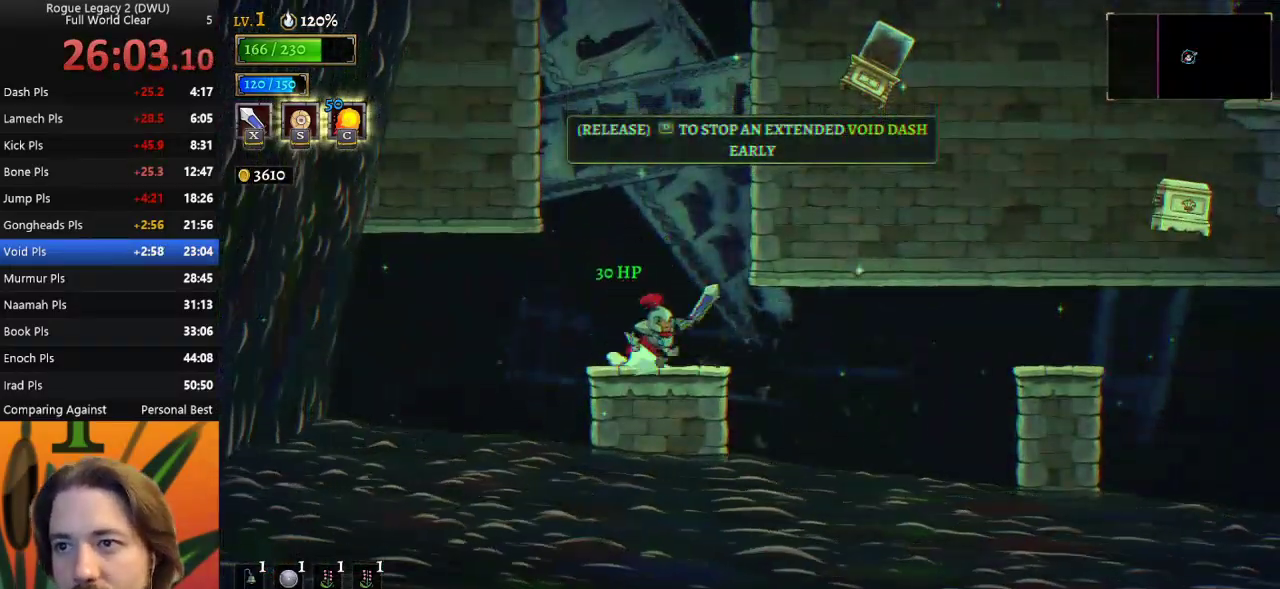
{"keys": ["d", "right"], "events": []}
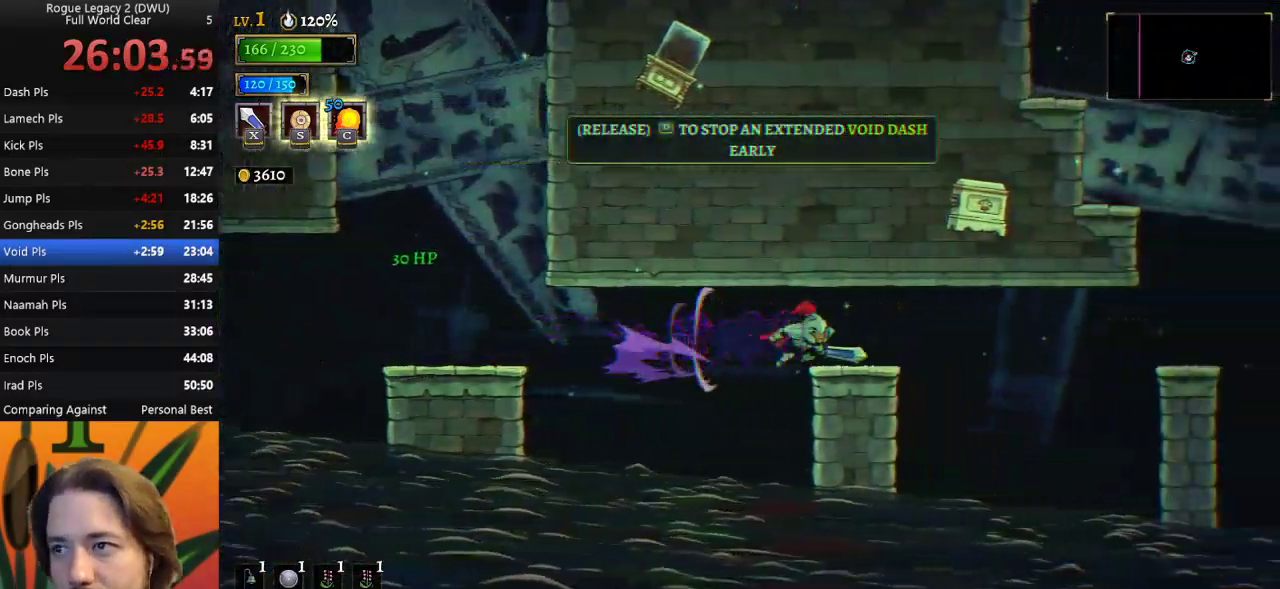
{"keys": ["d", "right"], "events": [[50, "d", "up"], [100, "d", "down"]]}
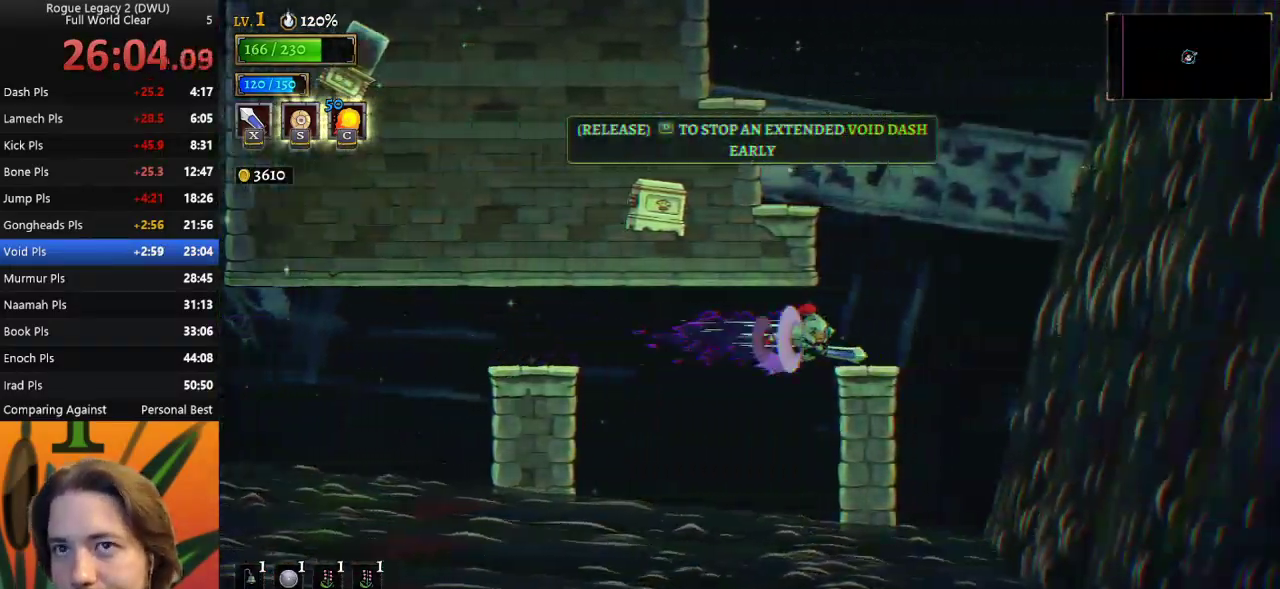
{"keys": ["left"], "events": [[67, "d", "up"], [117, "right", "up"], [167, "z", "down"], [400, "left", "down"], [500, "z", "up"]]}
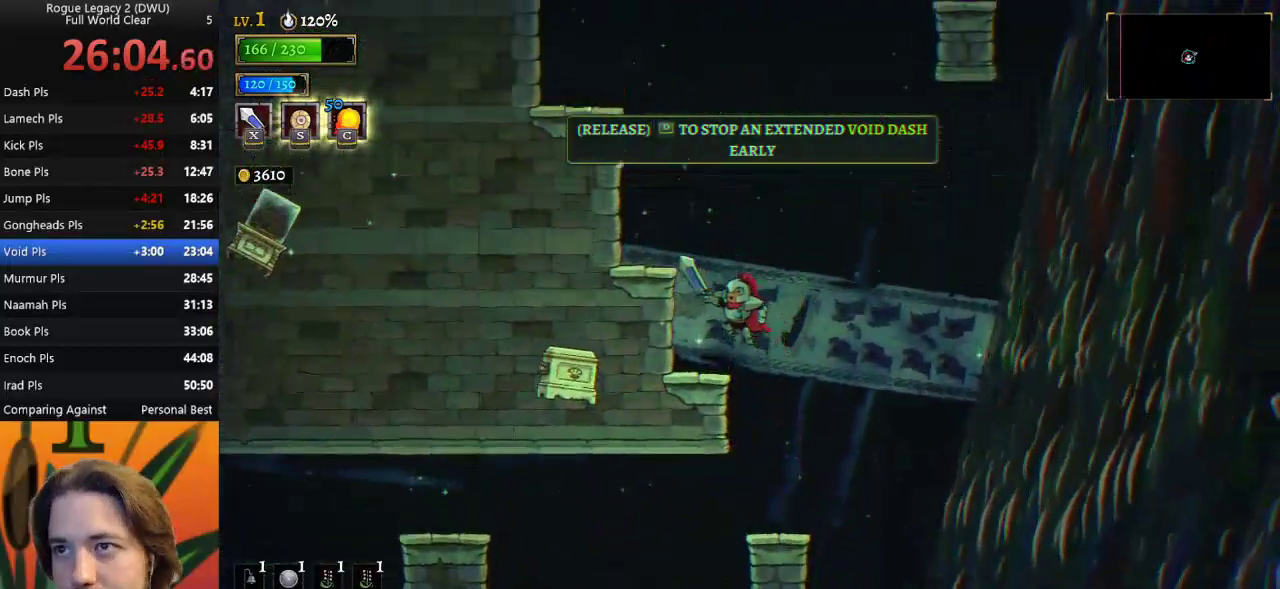
{"keys": [], "events": [[83, "z", "down"], [183, "z", "up"], [417, "left", "up"]]}
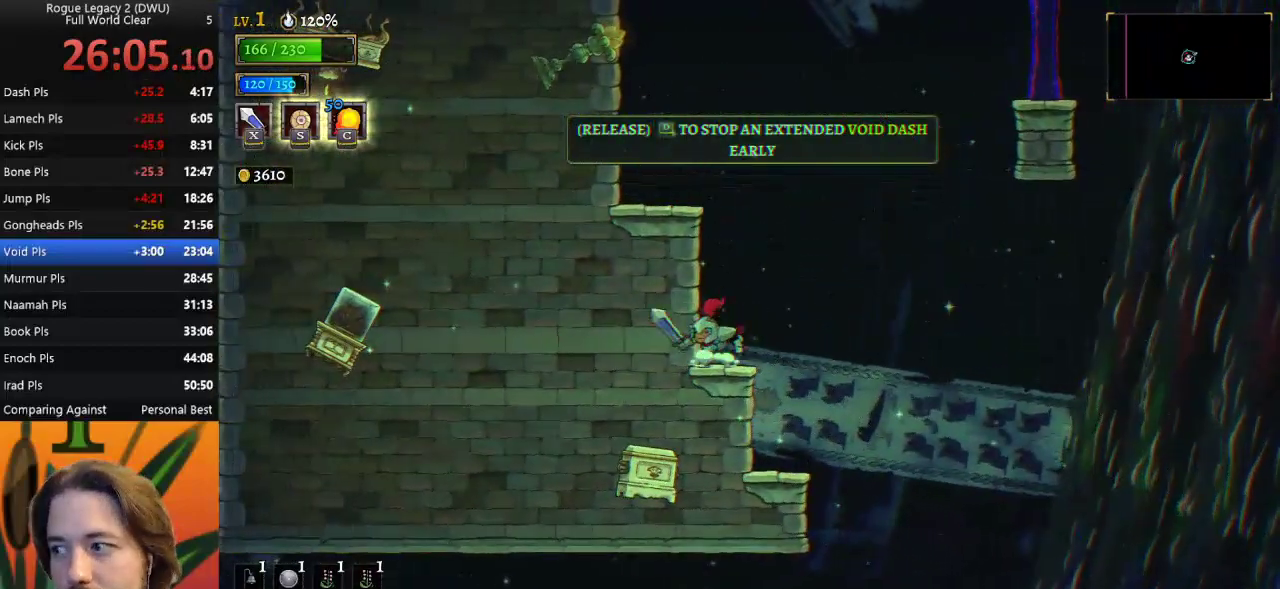
{"keys": [], "events": [[67, "z", "down"], [150, "left", "down"], [333, "z", "up"], [483, "left", "up"]]}
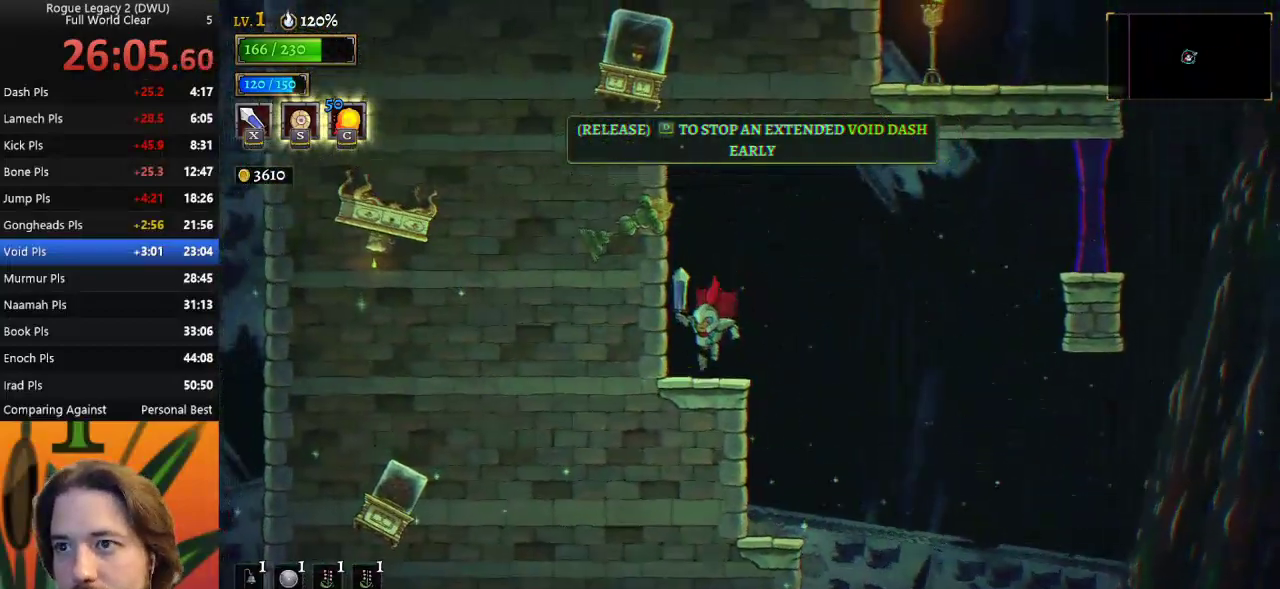
{"keys": ["right", "z"], "events": [[167, "right", "down"], [167, "z", "down"]]}
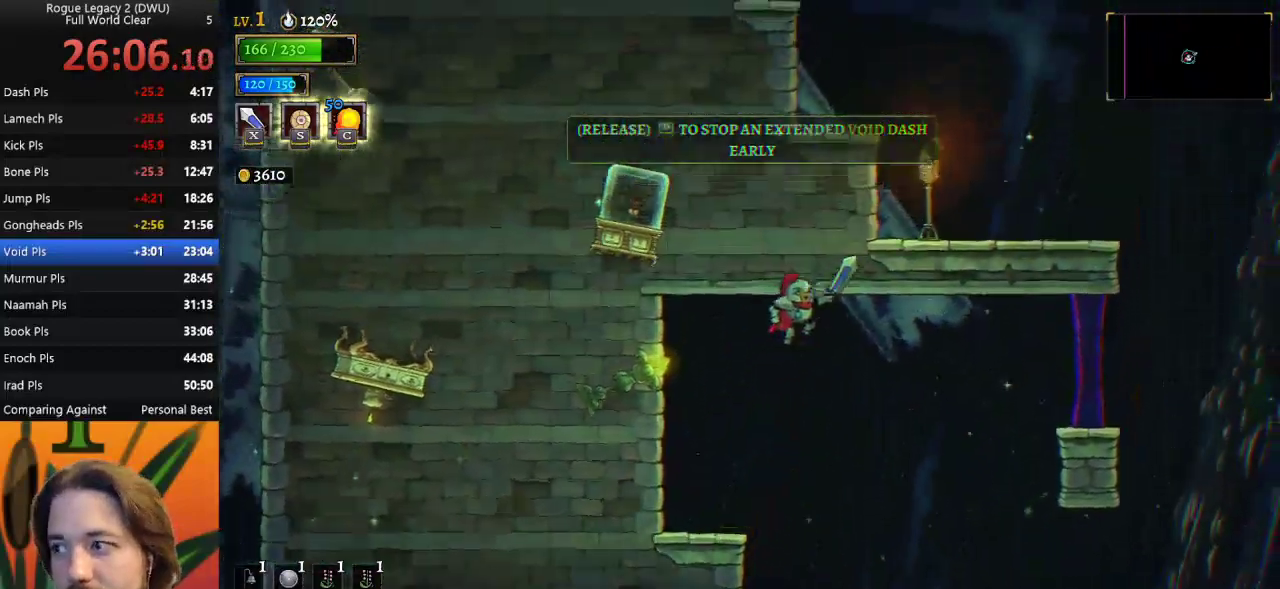
{"keys": ["d", "right"], "events": [[50, "d", "down"], [83, "z", "up"]]}
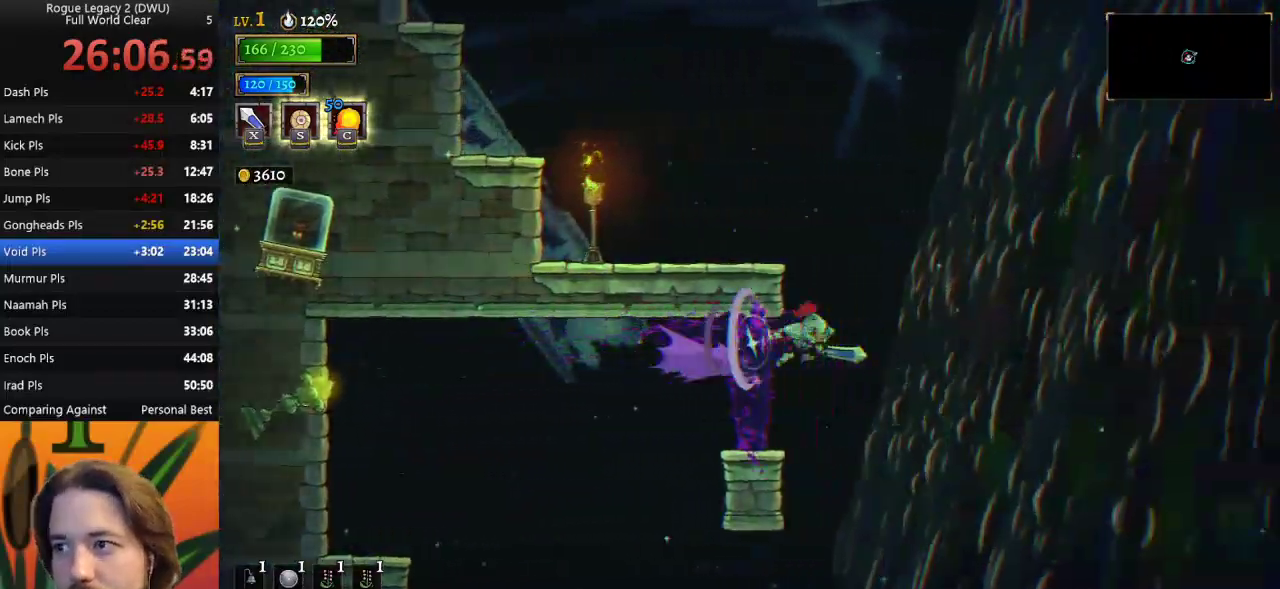
{"keys": ["left", "x", "z"], "events": [[17, "d", "up"], [50, "right", "up"], [100, "z", "down"], [150, "left", "down"], [483, "x", "down"]]}
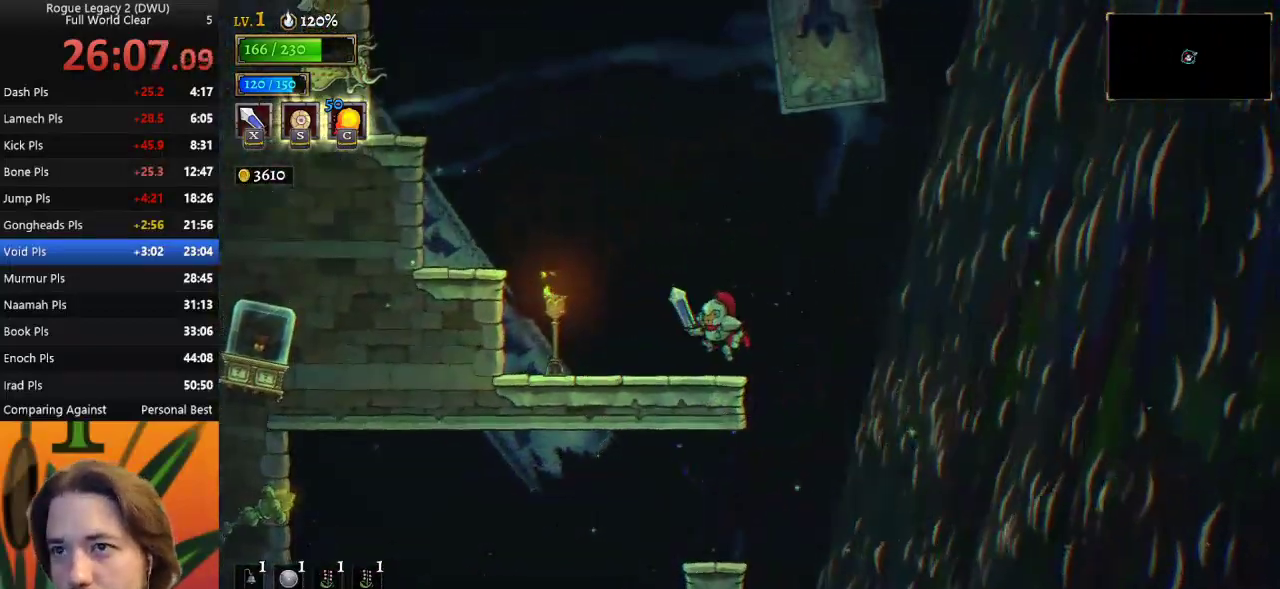
{"keys": ["left"], "events": [[167, "z", "up"], [267, "x", "up"]]}
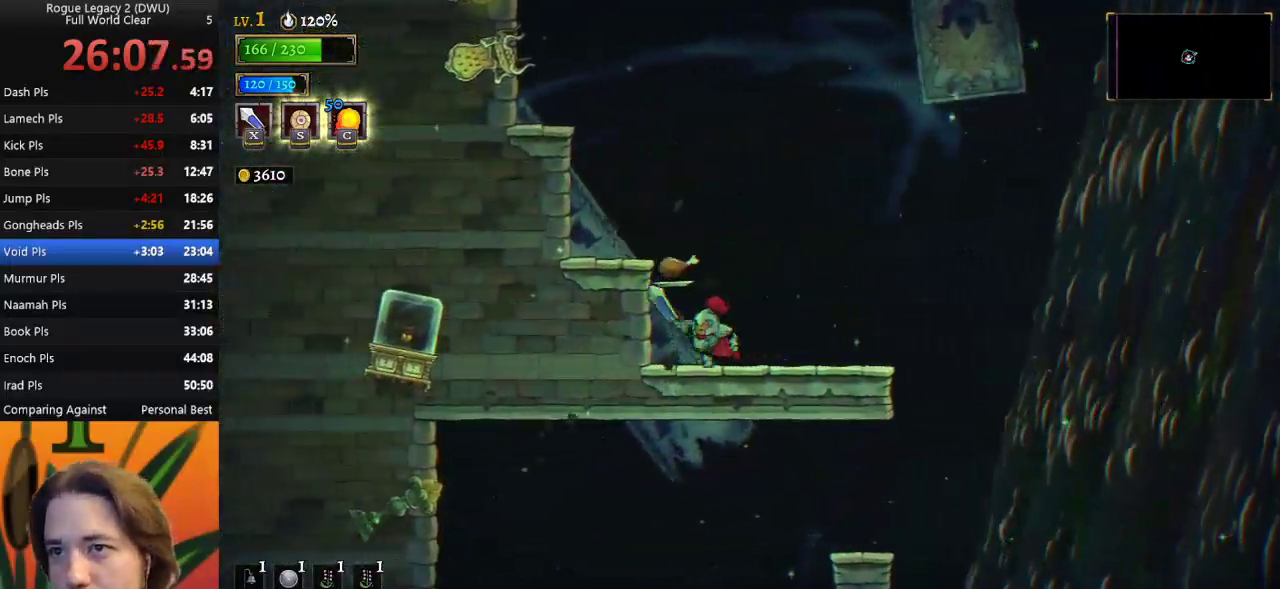
{"keys": ["right"], "events": [[183, "left", "up"], [233, "right", "down"]]}
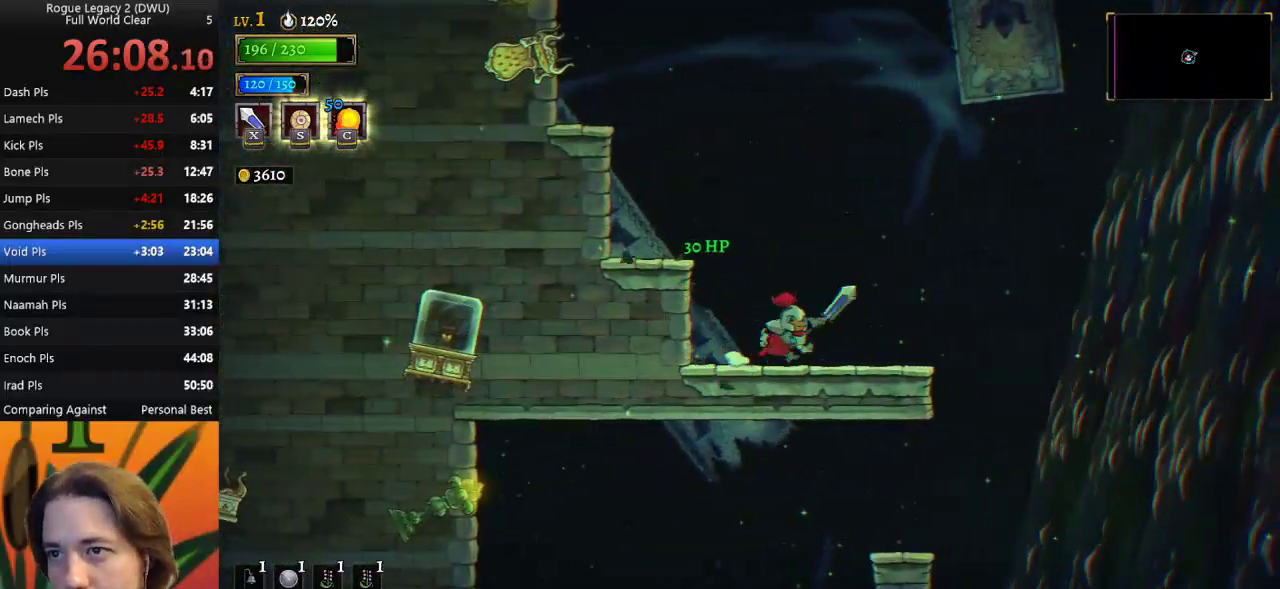
{"keys": ["right", "z"], "events": [[100, "z", "down"]]}
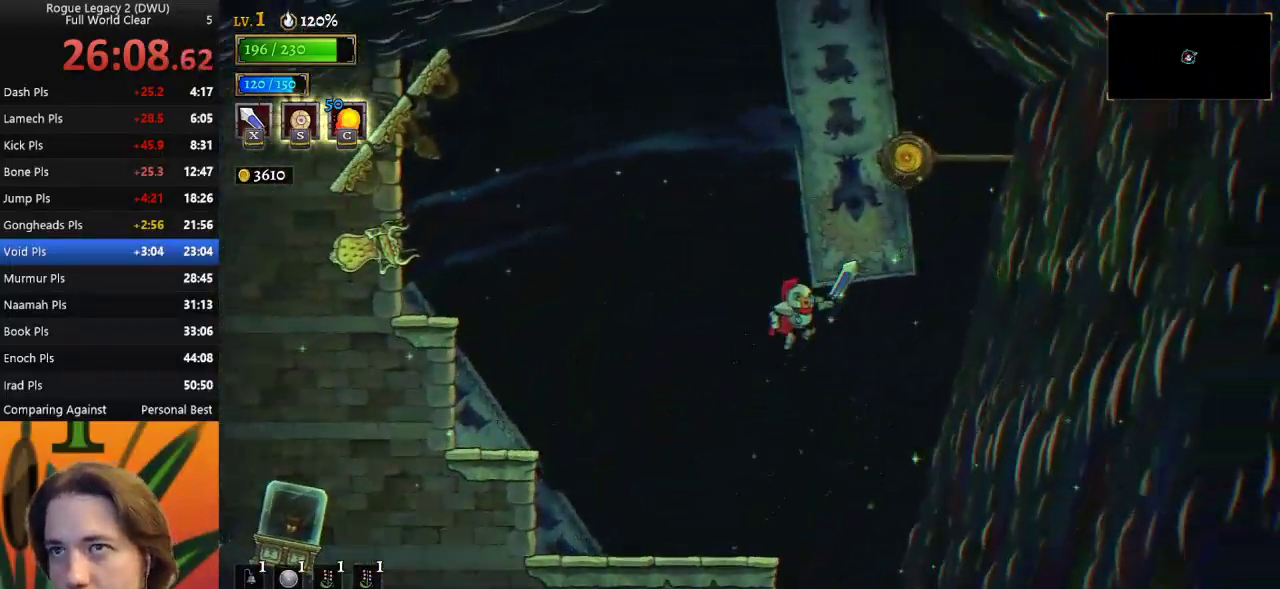
{"keys": ["z"], "events": [[167, "z", "up"], [217, "z", "down"], [300, "right", "up"]]}
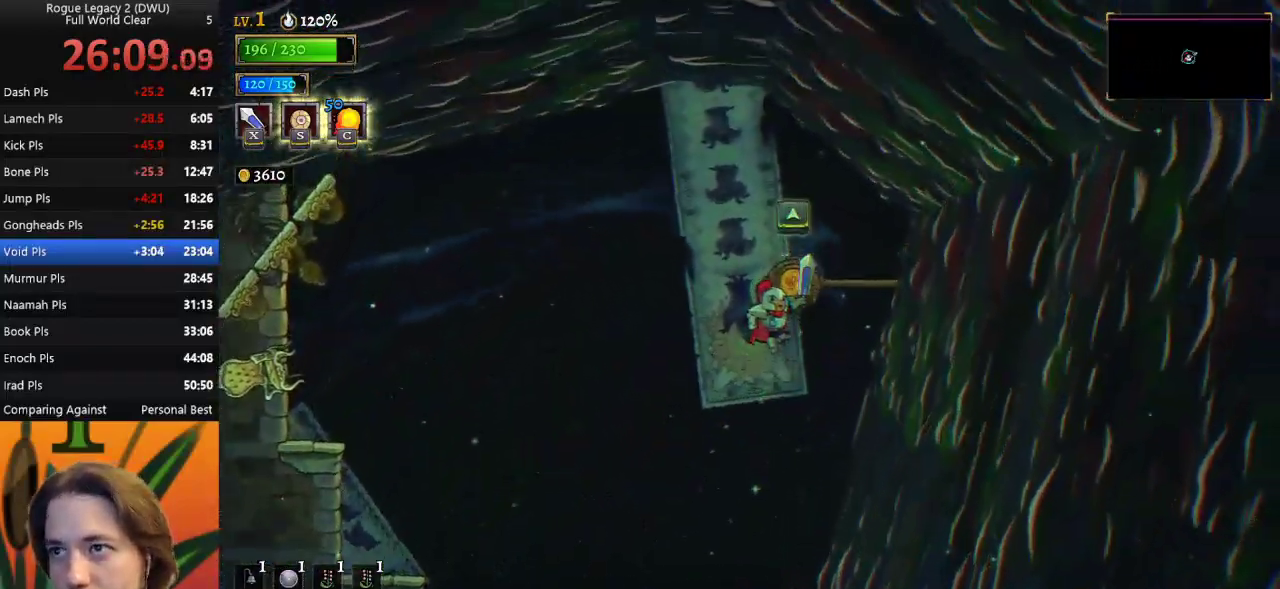
{"keys": [], "events": [[33, "right", "down"], [83, "up", "down"], [183, "right", "up"], [233, "up", "up"], [233, "z", "up"]]}
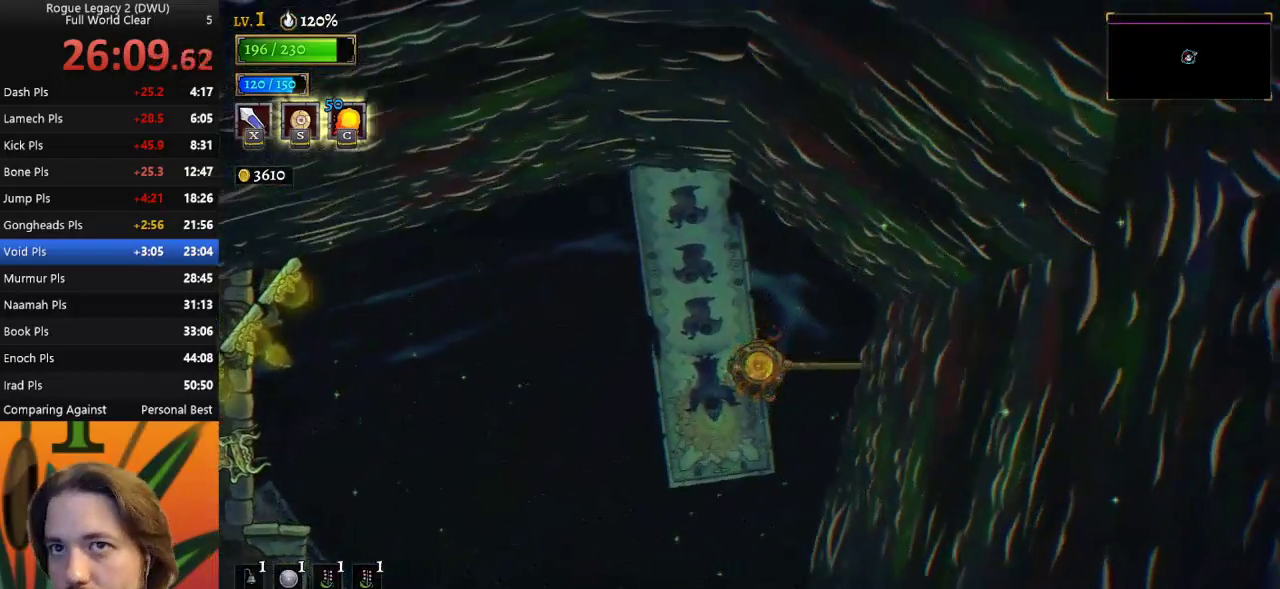
{"keys": [], "events": []}
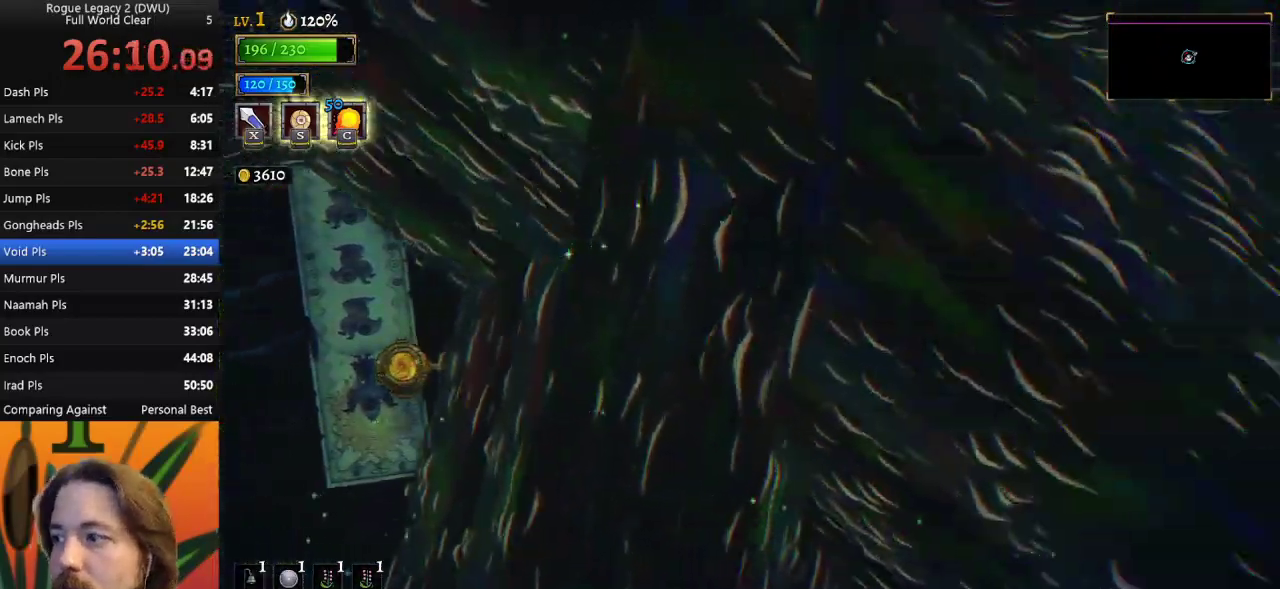
{"keys": [], "events": []}
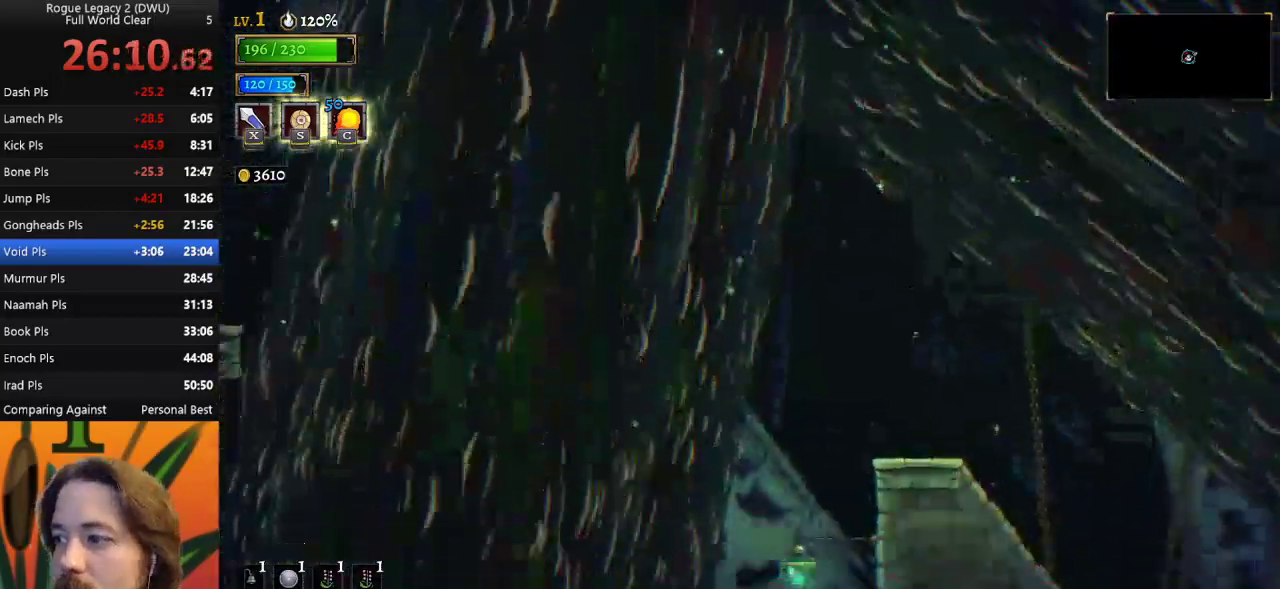
{"keys": [], "events": []}
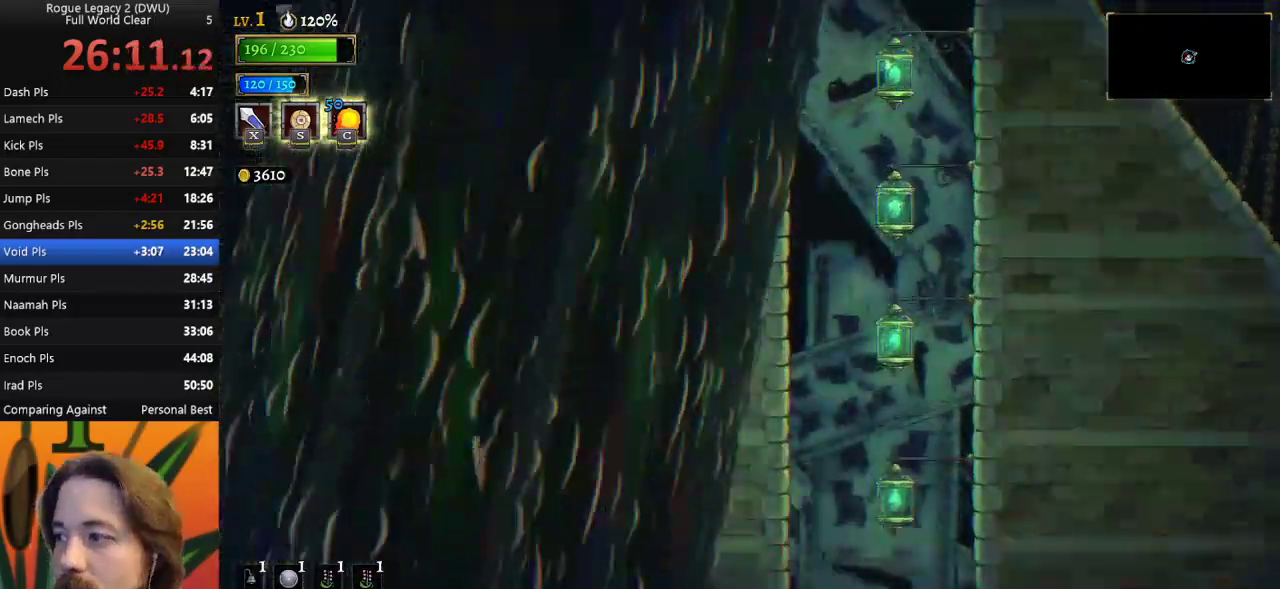
{"keys": [], "events": []}
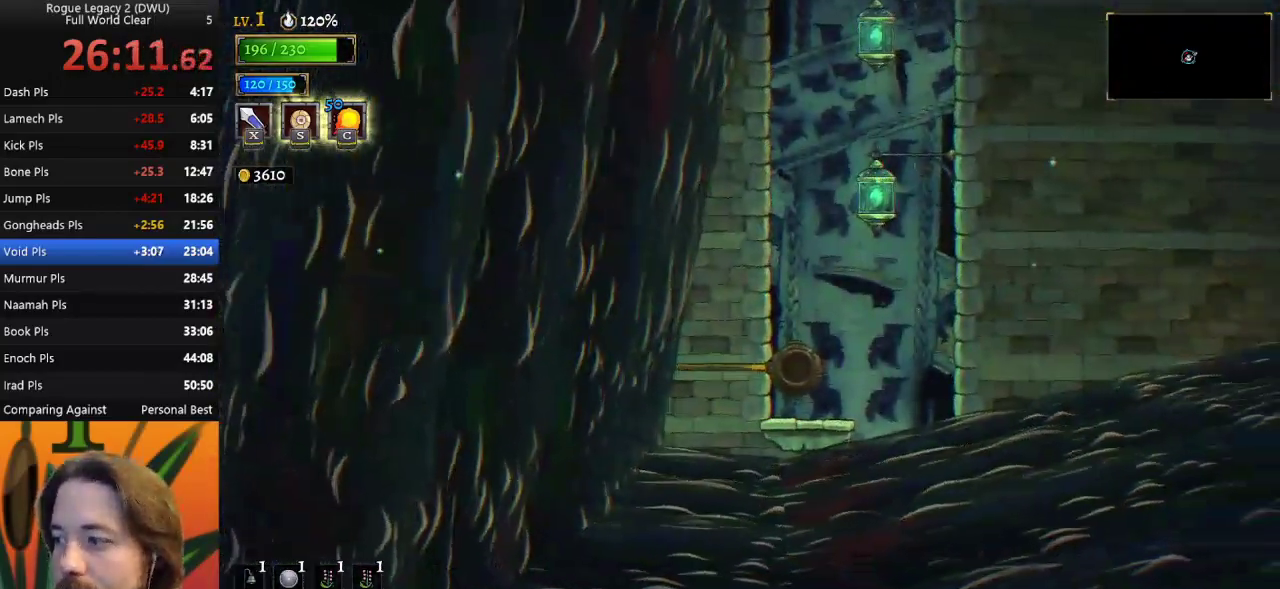
{"keys": ["right", "z"], "events": [[367, "right", "down"], [467, "z", "down"]]}
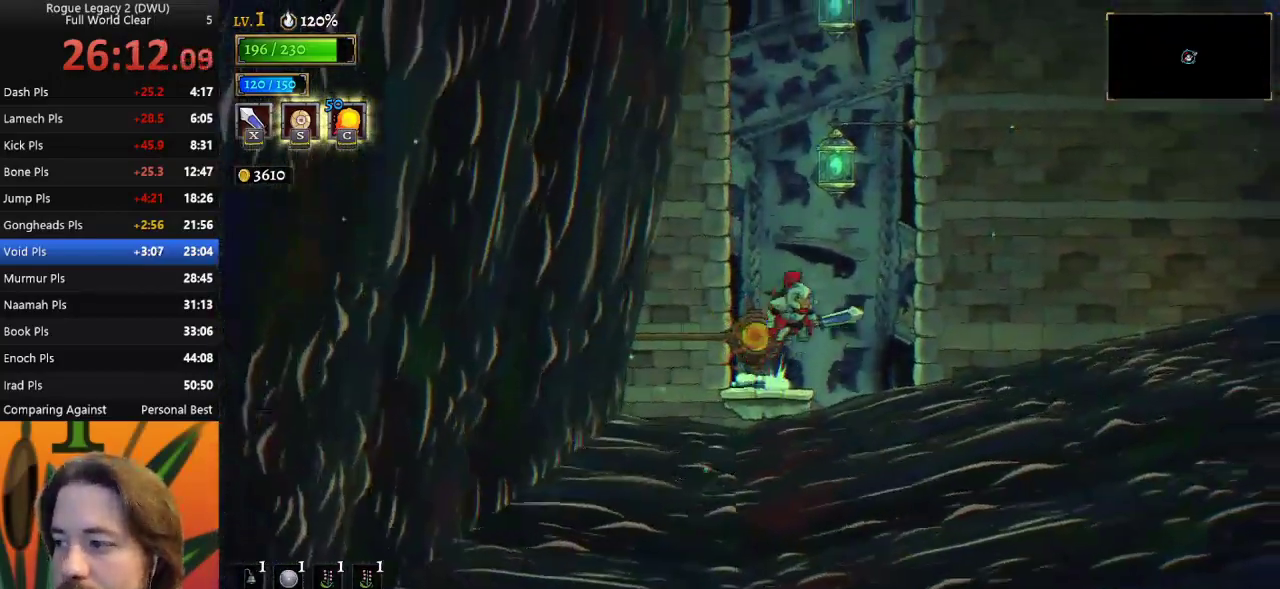
{"keys": ["down", "right"], "events": [[383, "down", "down"], [483, "z", "up"]]}
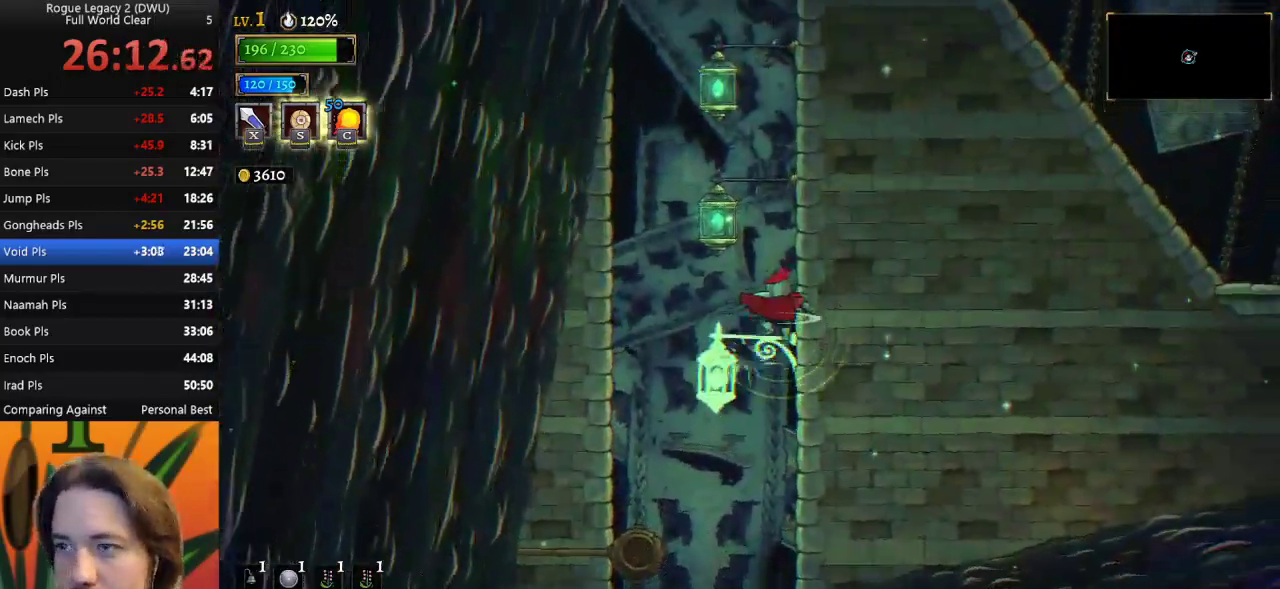
{"keys": ["right"], "events": [[117, "down", "up"], [300, "down", "down"], [500, "down", "up"]]}
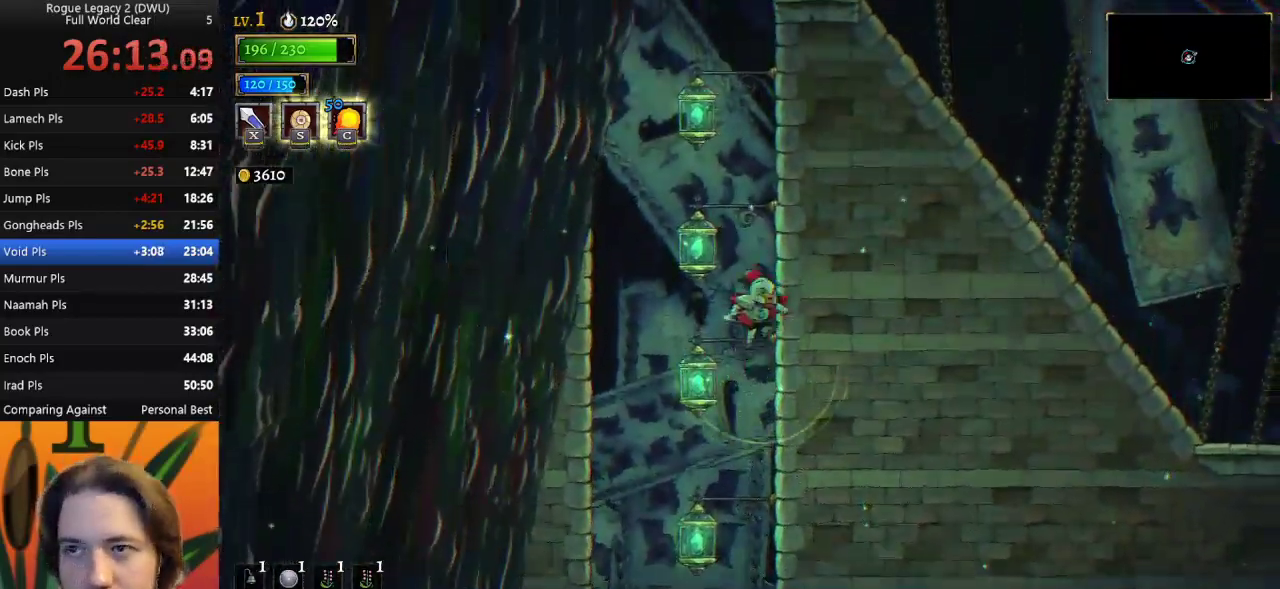
{"keys": ["right"], "events": [[233, "down", "down"], [417, "down", "up"]]}
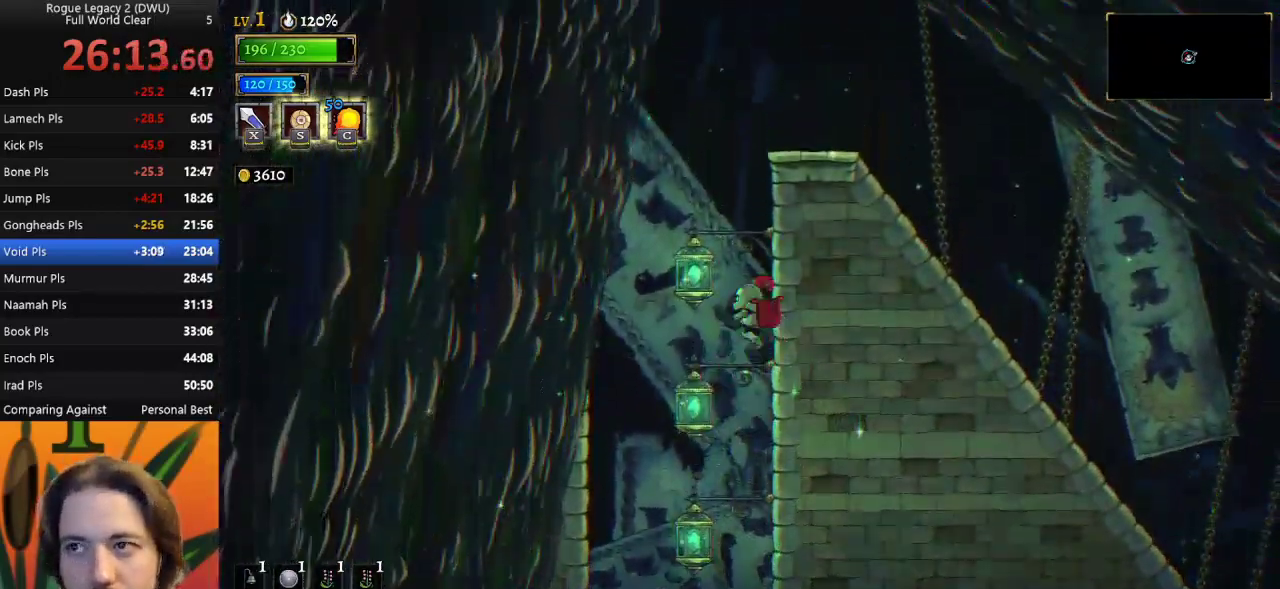
{"keys": ["right"], "events": [[150, "down", "down"], [300, "down", "up"]]}
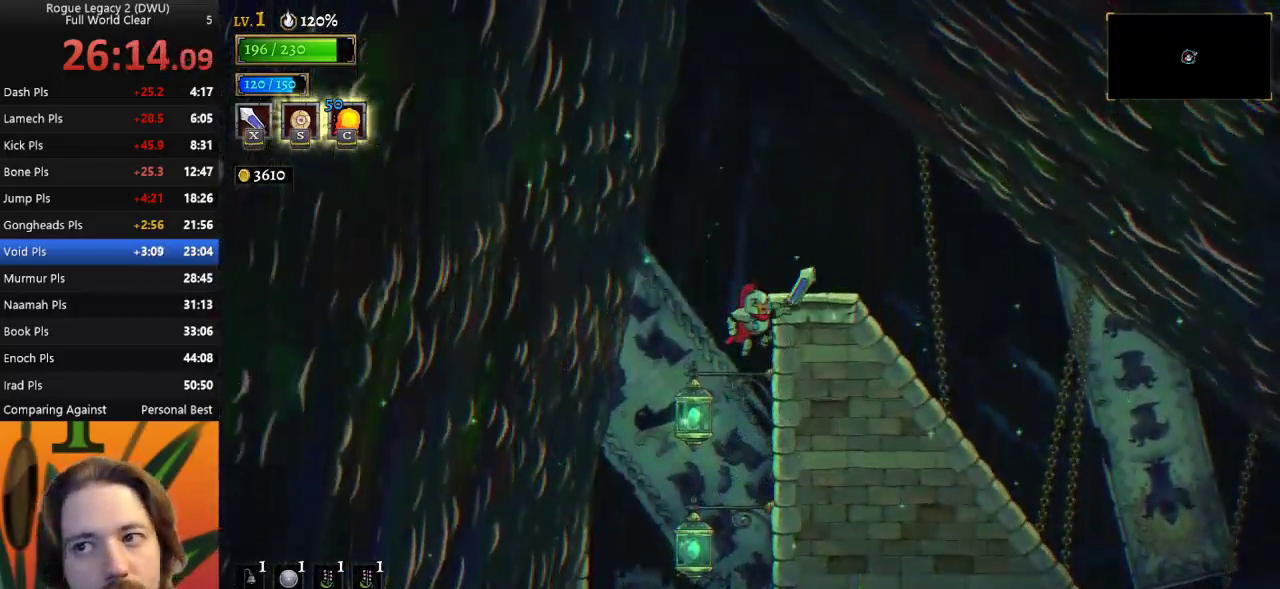
{"keys": ["right"], "events": [[217, "down", "down"], [350, "down", "up"]]}
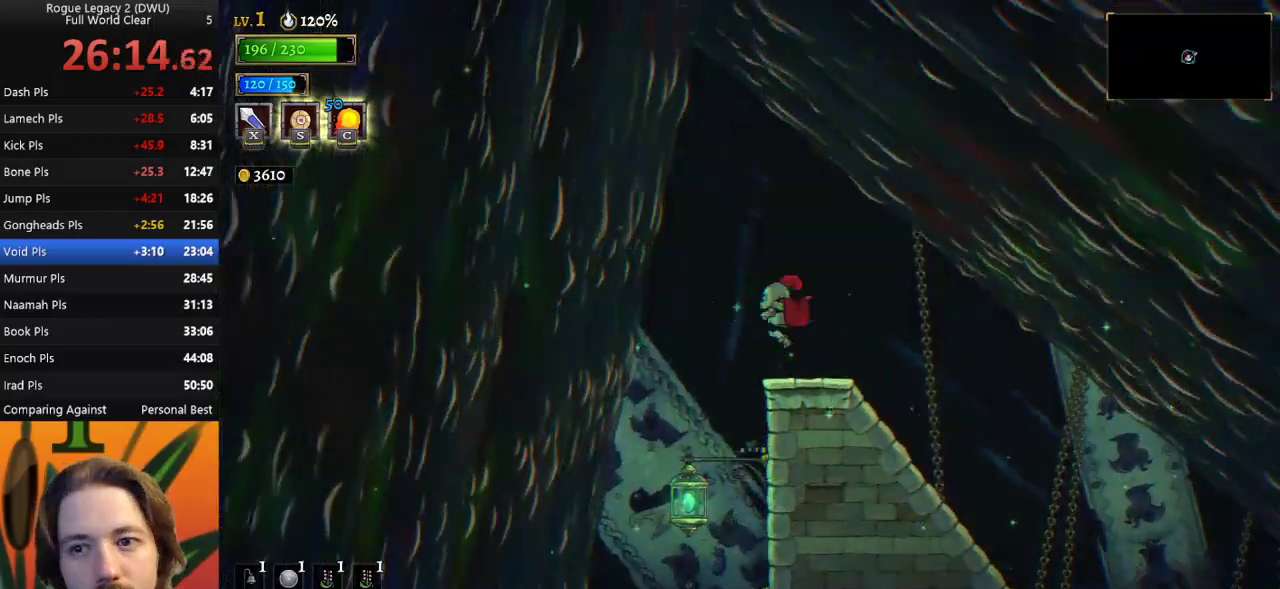
{"keys": ["right"], "events": []}
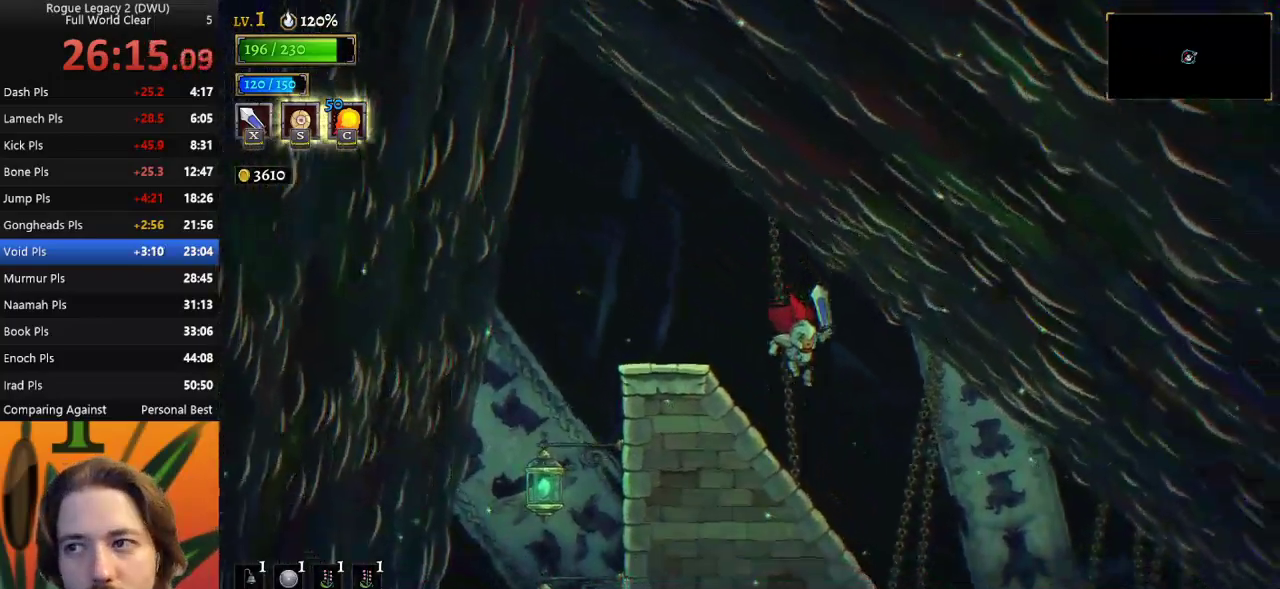
{"keys": ["right"], "events": [[200, "right", "up"], [383, "right", "down"]]}